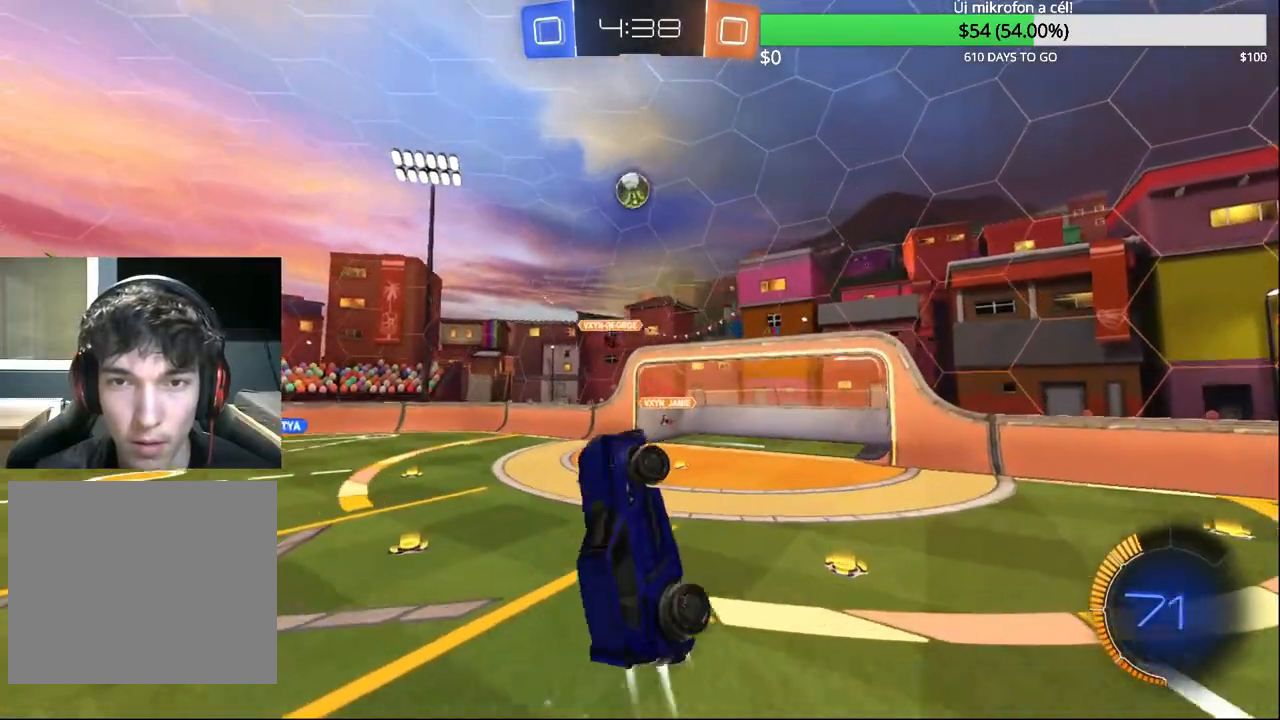
Gameplay with a controller (PlayStation layout); each line is a JSON object with the inputs held at the frame after it. "events" lists button and stick changes between this image and that frame as [ms after this image, input, new state], when the widget could be followed in between.
{"buttons": ["CIRCLE", "R1"], "left_stick": "up", "right_stick": "center", "events": [[33, "left_stick", "down-right"], [133, "left_stick", "center"], [367, "left_stick", "up"]]}
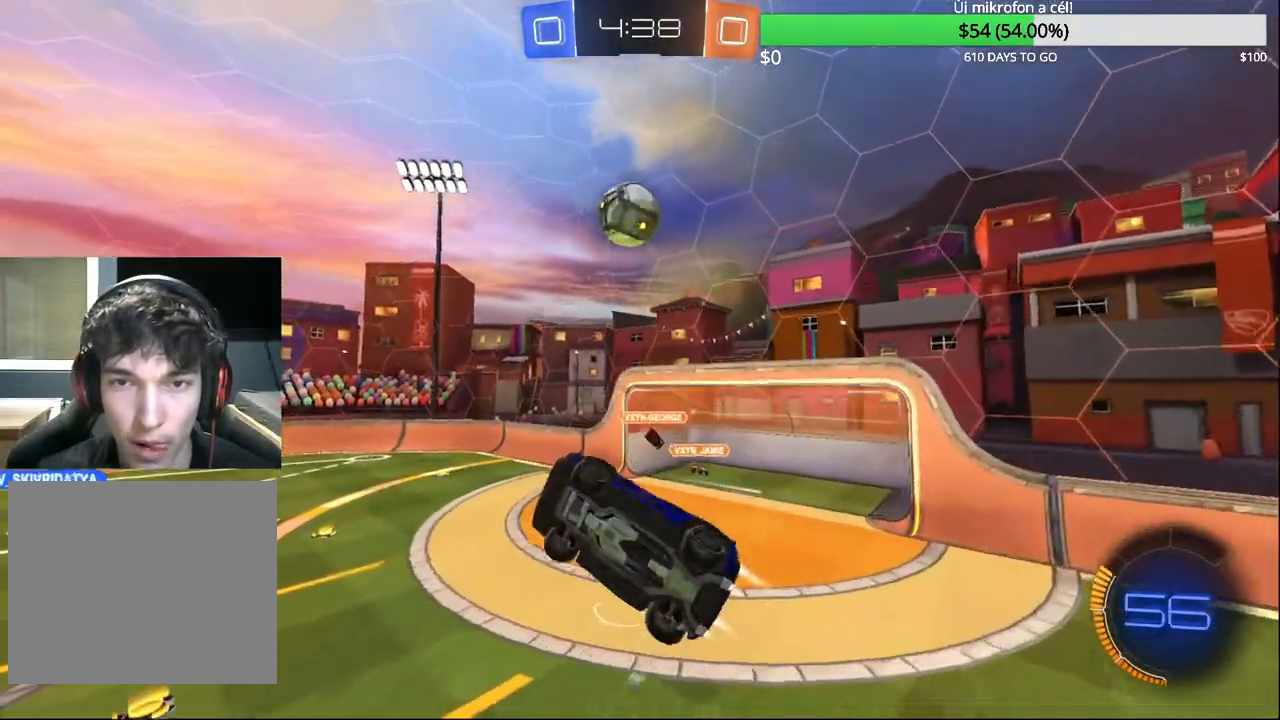
{"buttons": ["CIRCLE", "R1"], "left_stick": "up", "right_stick": "center", "events": [[83, "left_stick", "right"], [233, "left_stick", "up"]]}
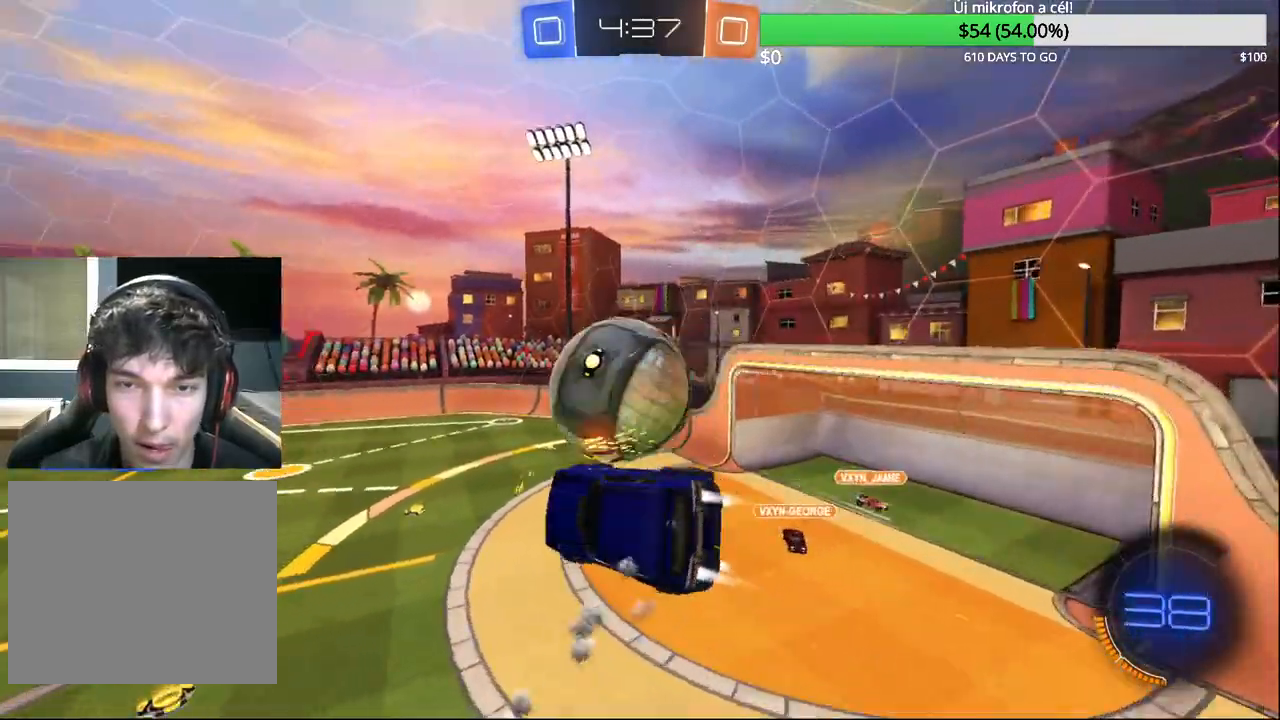
{"buttons": ["R1"], "left_stick": "center", "right_stick": "center", "events": [[300, "left_stick", "right"], [350, "left_stick", "center"], [383, "CIRCLE", "up"]]}
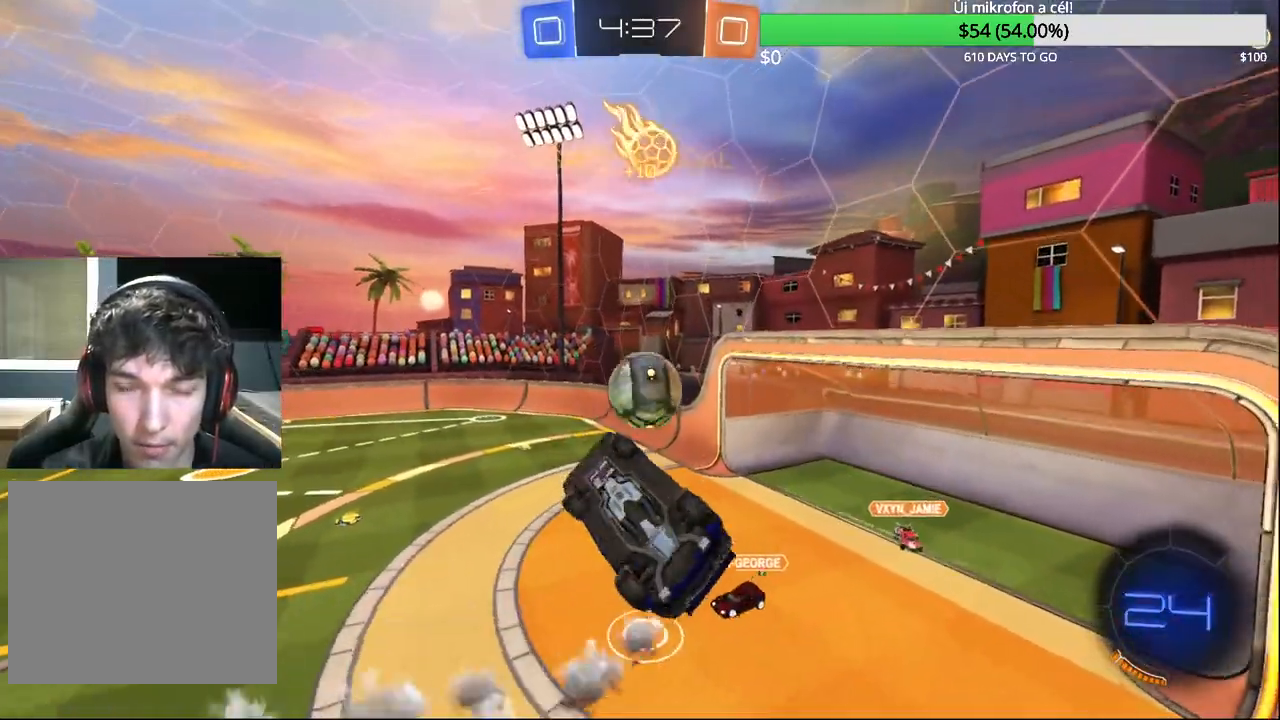
{"buttons": ["R2"], "left_stick": "center", "right_stick": "center", "events": [[33, "left_stick", "right"], [133, "CIRCLE", "down"], [183, "R1", "up"], [217, "left_stick", "center"], [283, "CIRCLE", "up"], [500, "R2", "down"]]}
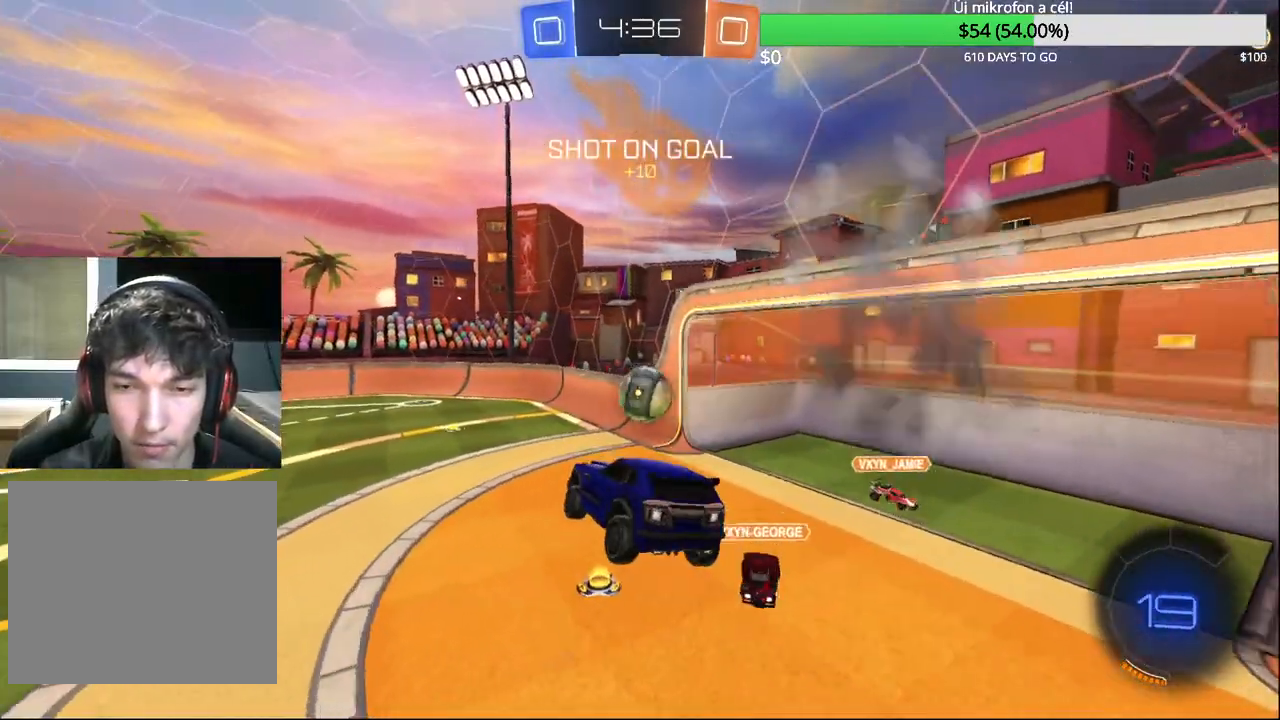
{"buttons": ["R2"], "left_stick": "center", "right_stick": "center", "events": [[150, "left_stick", "down"], [217, "left_stick", "center"], [350, "left_stick", "right"], [450, "left_stick", "center"]]}
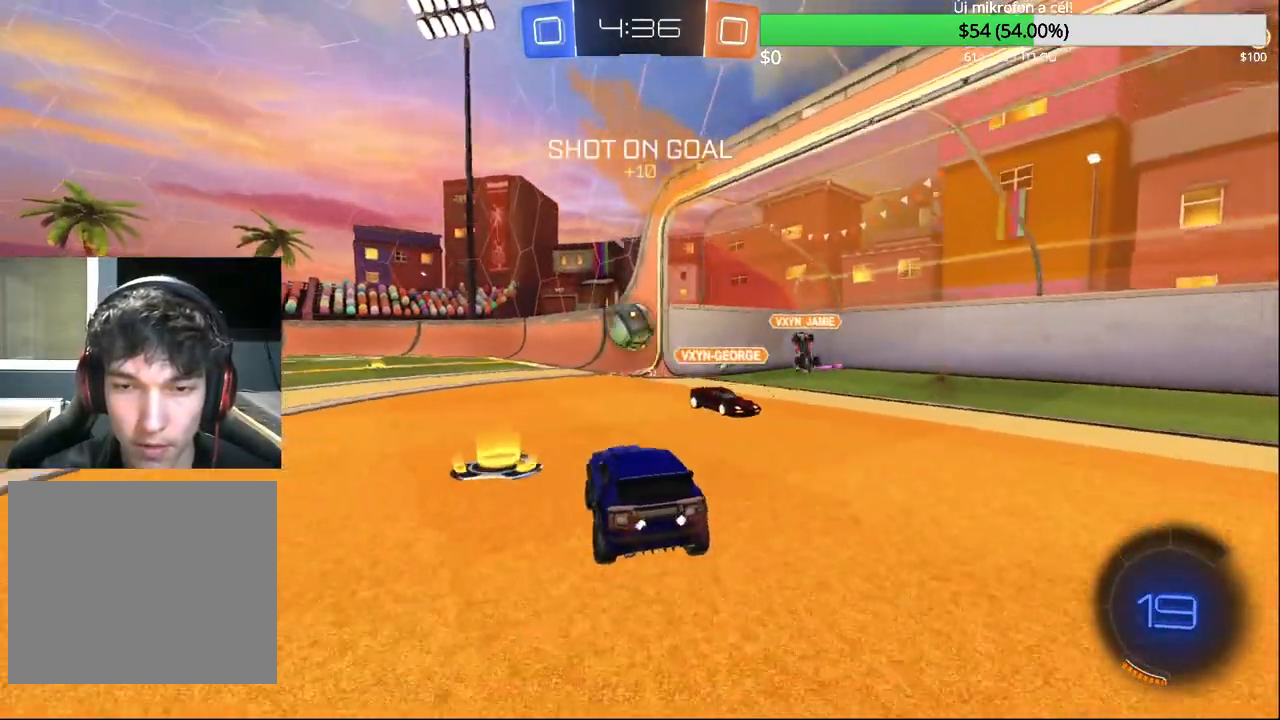
{"buttons": ["CIRCLE", "R2"], "left_stick": "center", "right_stick": "center", "events": [[150, "left_stick", "left"], [333, "left_stick", "right"], [383, "CIRCLE", "down"], [450, "left_stick", "center"]]}
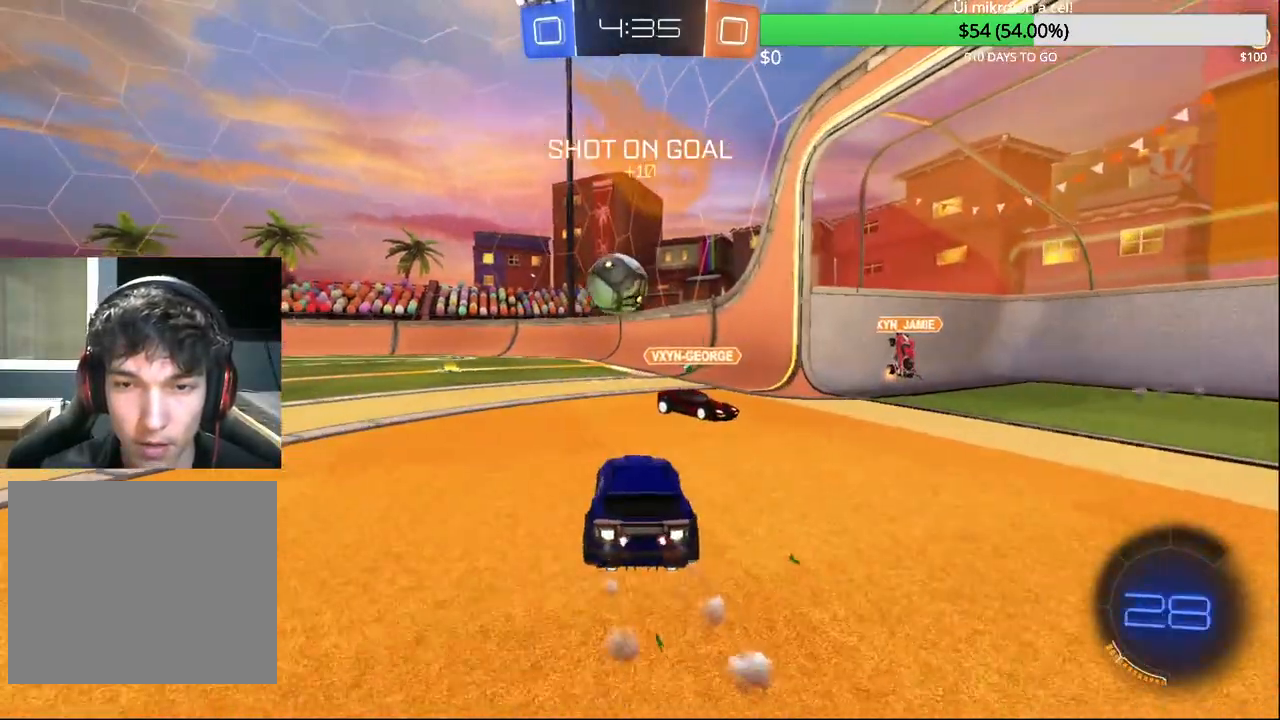
{"buttons": ["CIRCLE", "R2"], "left_stick": "up-right", "right_stick": "center", "events": [[50, "left_stick", "left"], [450, "left_stick", "up"], [500, "left_stick", "up-right"]]}
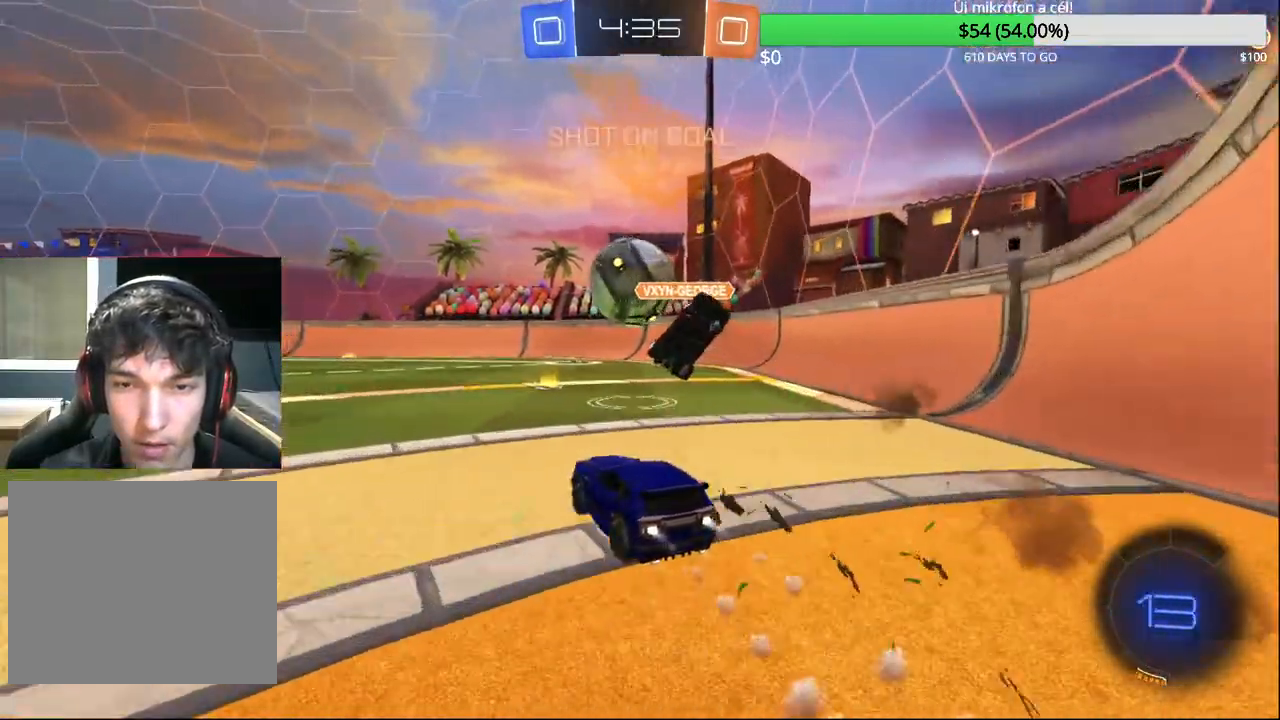
{"buttons": ["R2"], "left_stick": "center", "right_stick": "center", "events": [[167, "TRIANGLE", "down"], [200, "left_stick", "center"], [267, "TRIANGLE", "up"], [333, "CIRCLE", "up"], [383, "left_stick", "right"], [500, "left_stick", "center"]]}
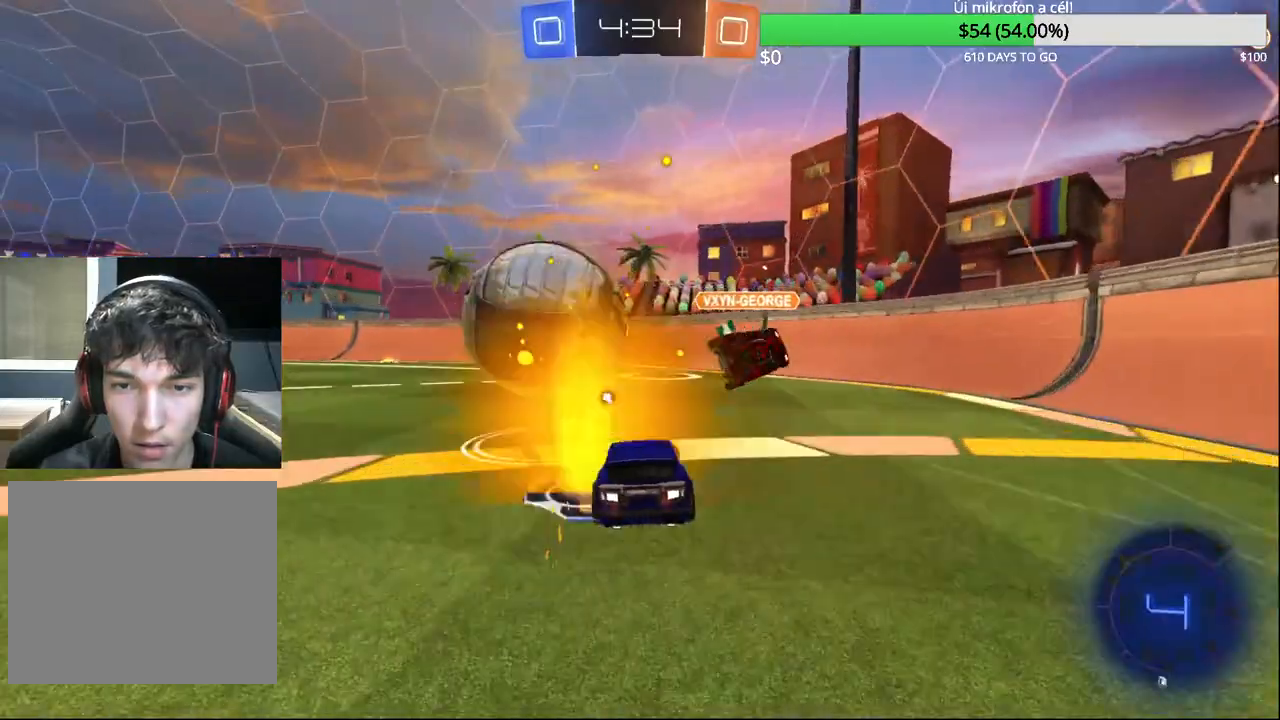
{"buttons": ["CIRCLE", "R2"], "left_stick": "right", "right_stick": "center", "events": [[167, "CIRCLE", "down"], [217, "TRIANGLE", "down"], [333, "TRIANGLE", "up"], [383, "left_stick", "right"]]}
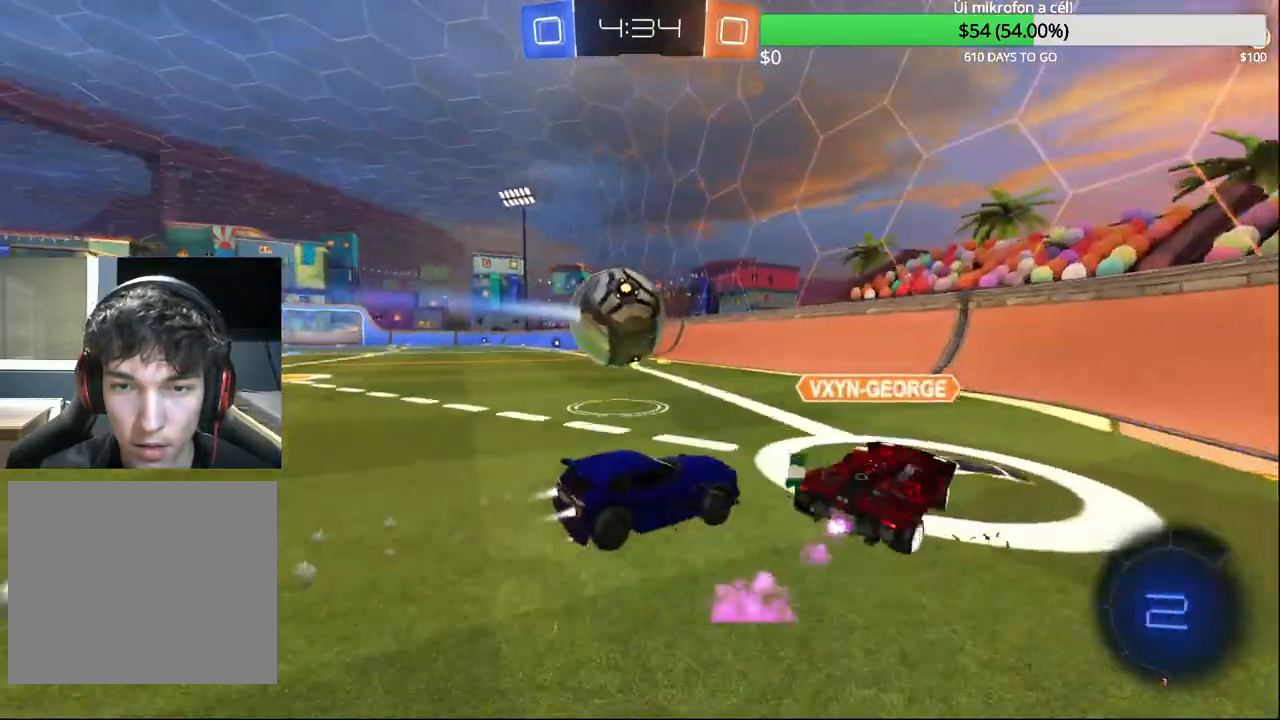
{"buttons": ["R2"], "left_stick": "left", "right_stick": "center", "events": [[150, "left_stick", "center"], [200, "left_stick", "left"], [283, "CIRCLE", "up"]]}
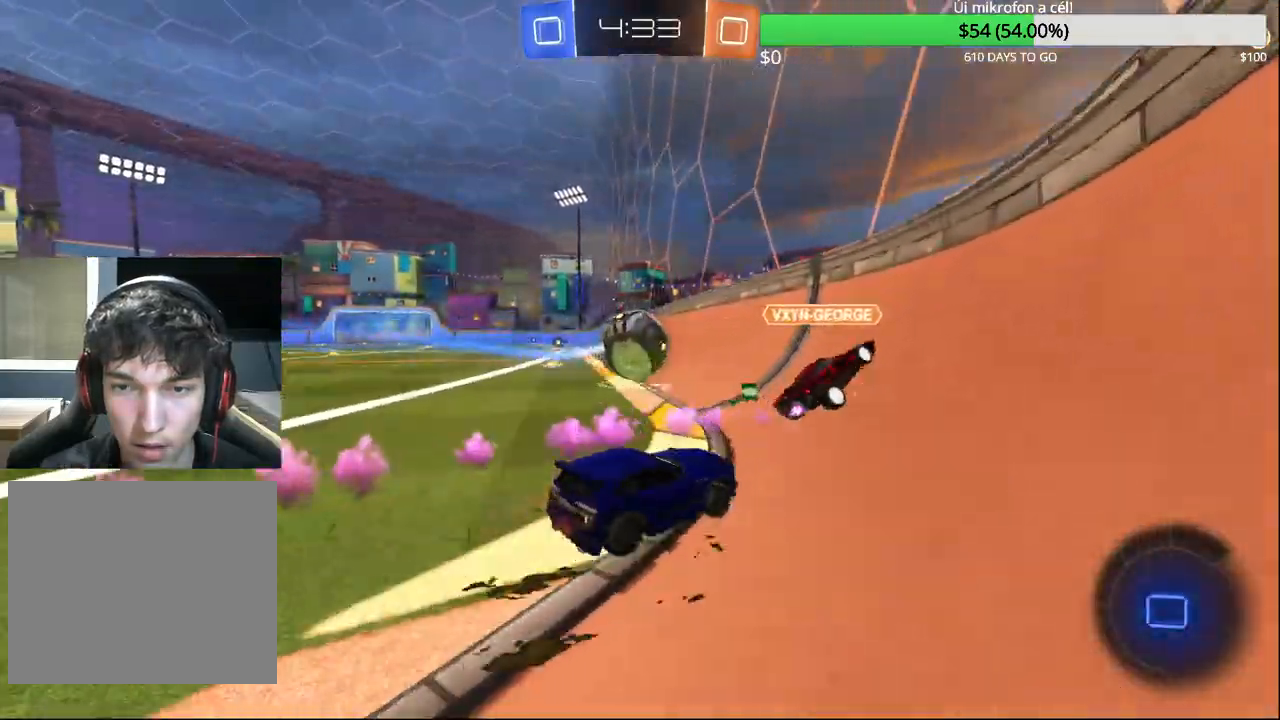
{"buttons": ["R2"], "left_stick": "left", "right_stick": "center", "events": [[167, "left_stick", "up-right"], [417, "left_stick", "center"], [500, "left_stick", "left"]]}
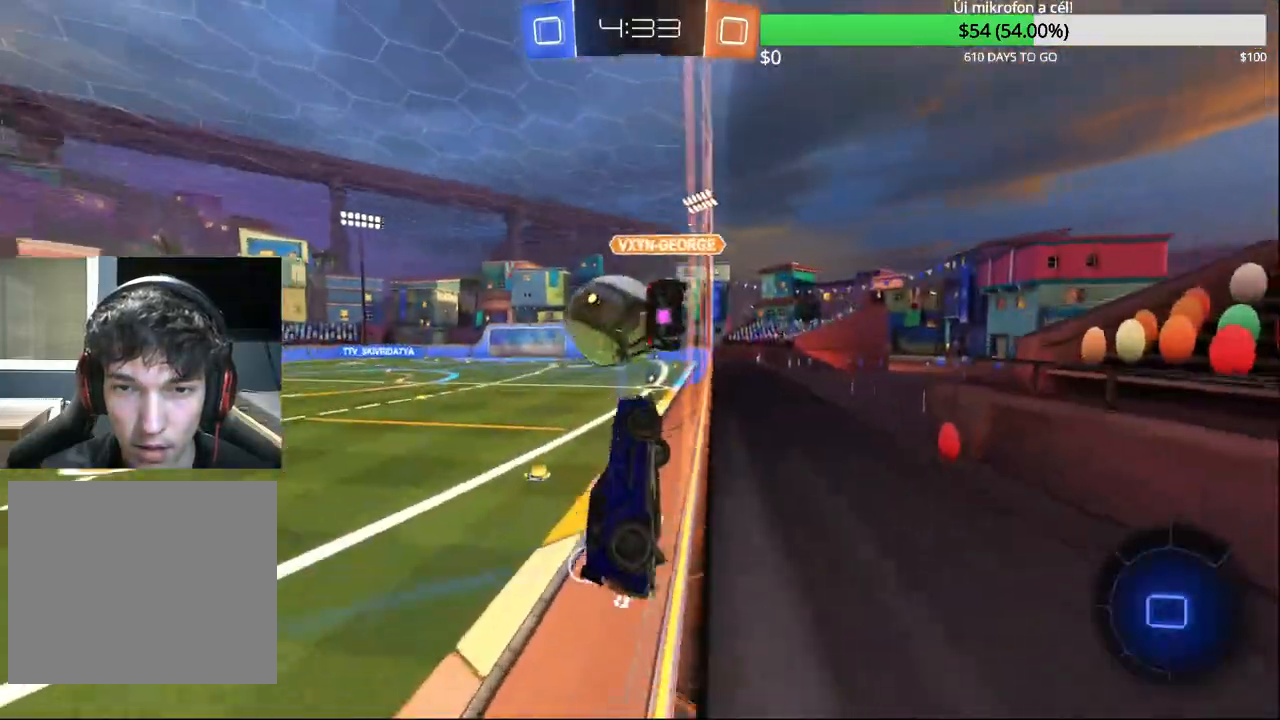
{"buttons": ["R2"], "left_stick": "center", "right_stick": "center", "events": [[467, "left_stick", "center"]]}
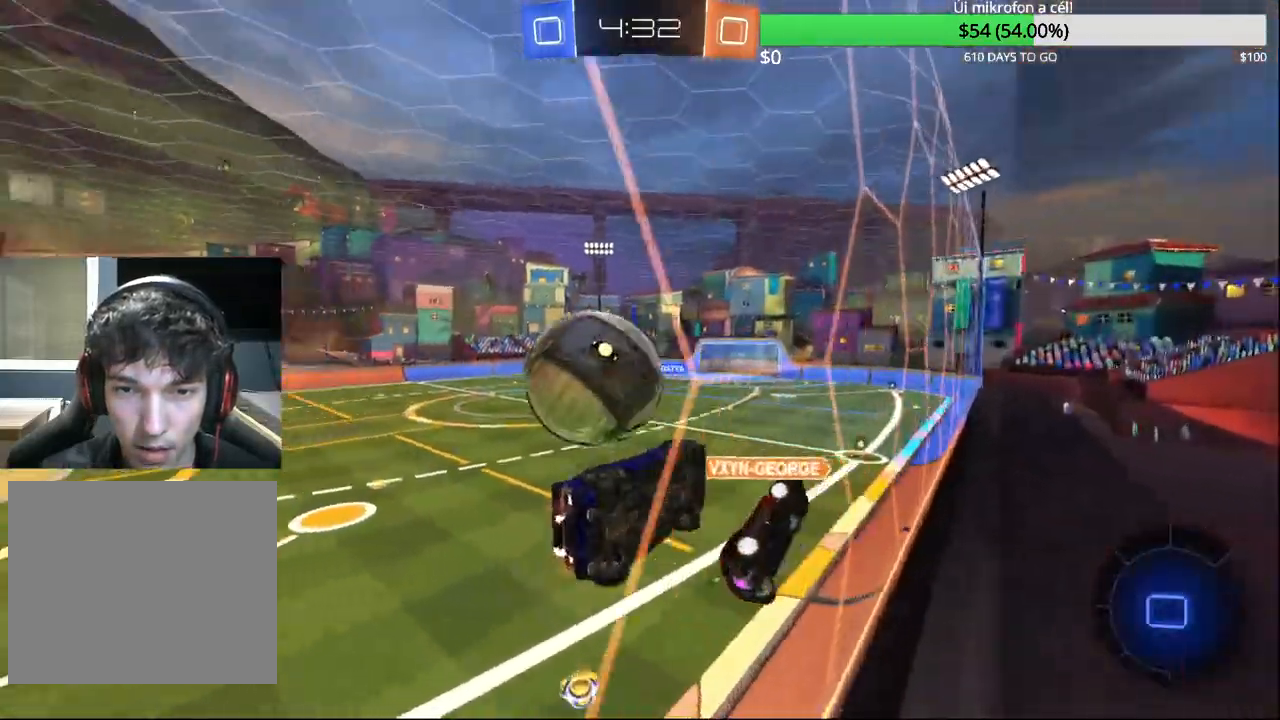
{"buttons": ["CROSS", "L1", "L3"], "left_stick": "down-right", "right_stick": "center", "events": [[50, "left_stick", "down"], [83, "L1", "down"], [100, "CROSS", "down"], [200, "R2", "up"], [267, "CROSS", "up"], [367, "CROSS", "down"], [367, "L3", "down"], [500, "left_stick", "down-right"]]}
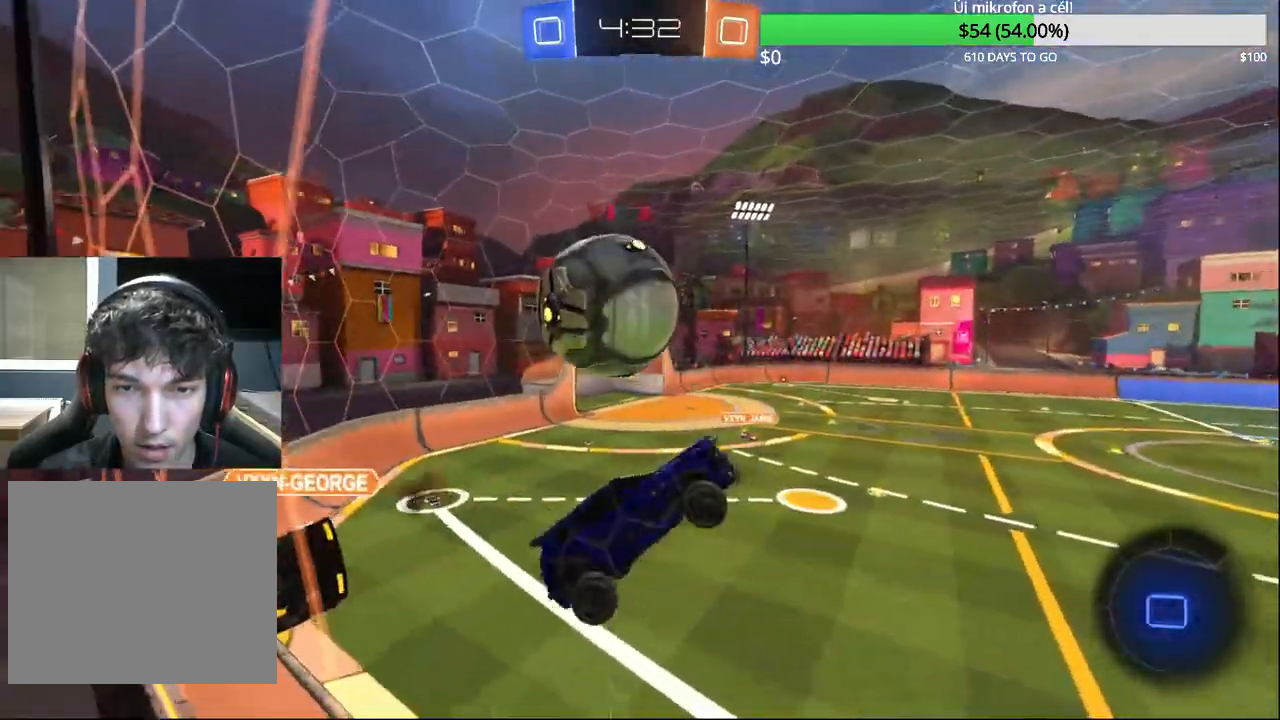
{"buttons": [], "left_stick": "up", "right_stick": "center", "events": [[50, "CROSS", "up"], [50, "L3", "up"], [83, "L1", "up"], [133, "left_stick", "up-right"], [183, "left_stick", "up"], [250, "R1", "down"], [350, "R1", "up"]]}
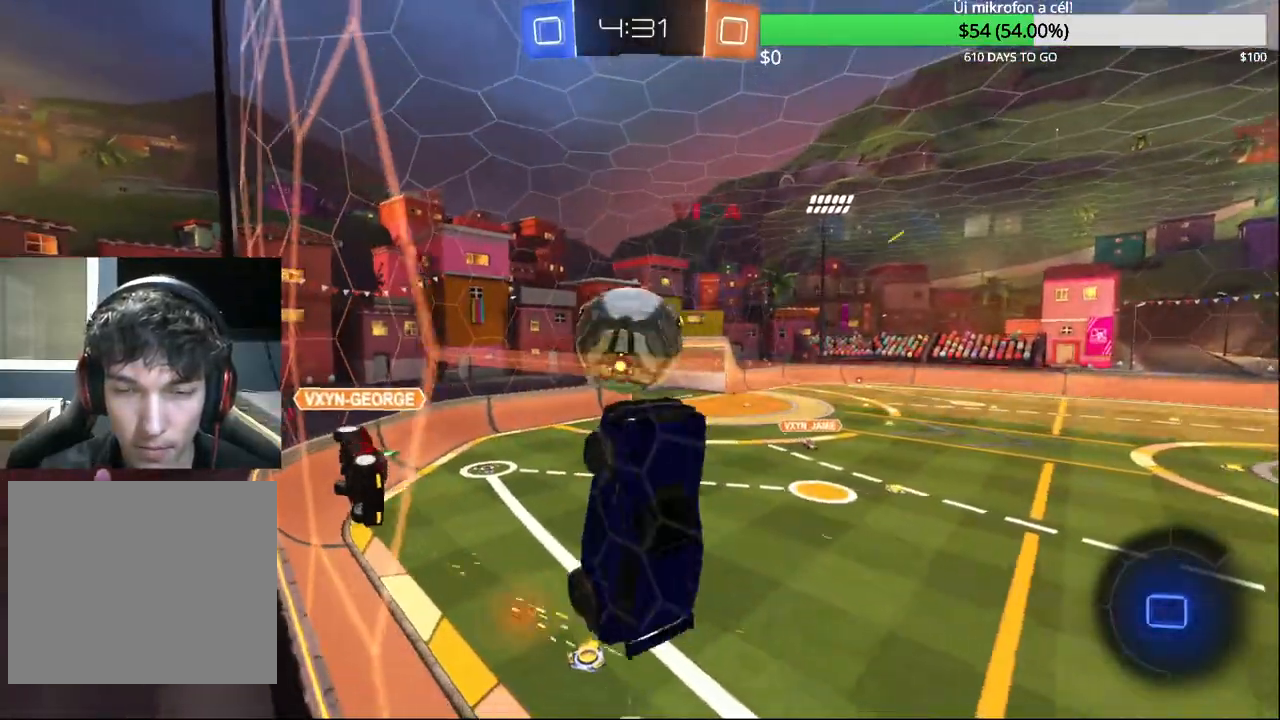
{"buttons": [], "left_stick": "up", "right_stick": "center", "events": [[33, "left_stick", "center"], [233, "left_stick", "down-right"], [500, "left_stick", "up"]]}
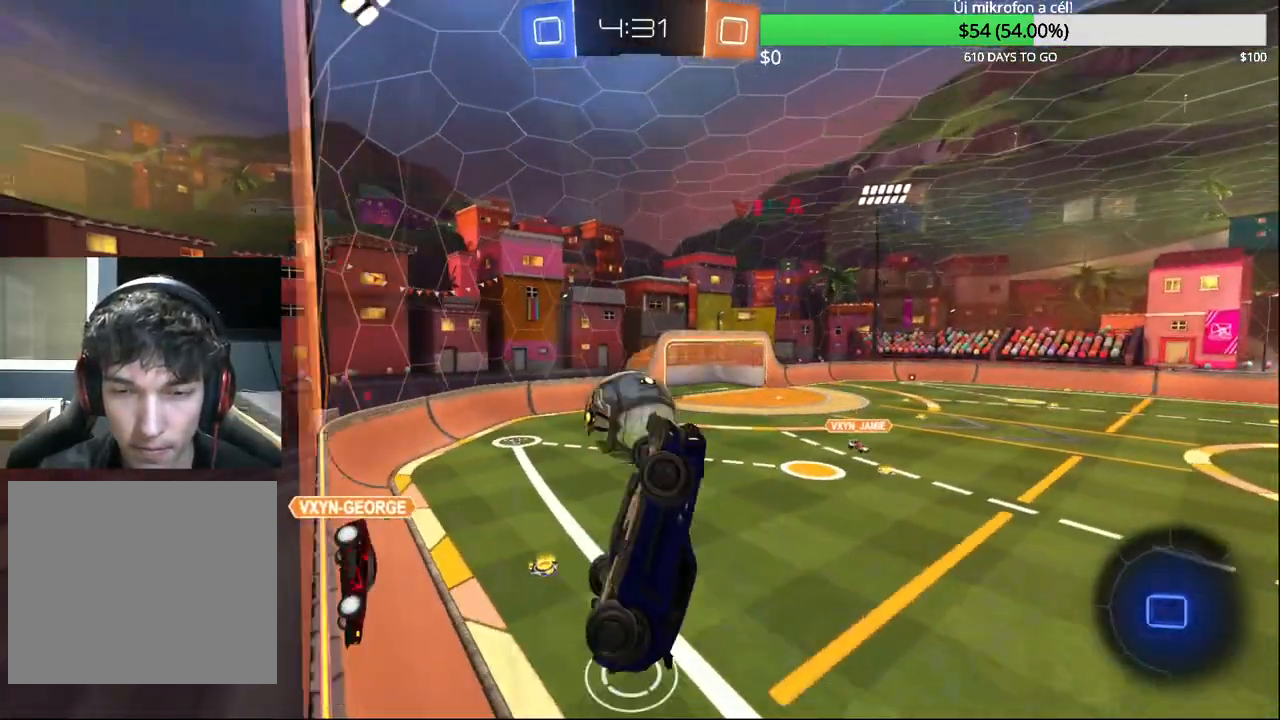
{"buttons": ["TRIANGLE", "L1", "R2"], "left_stick": "up", "right_stick": "center", "events": [[17, "L1", "down"], [250, "R2", "down"], [383, "TRIANGLE", "down"]]}
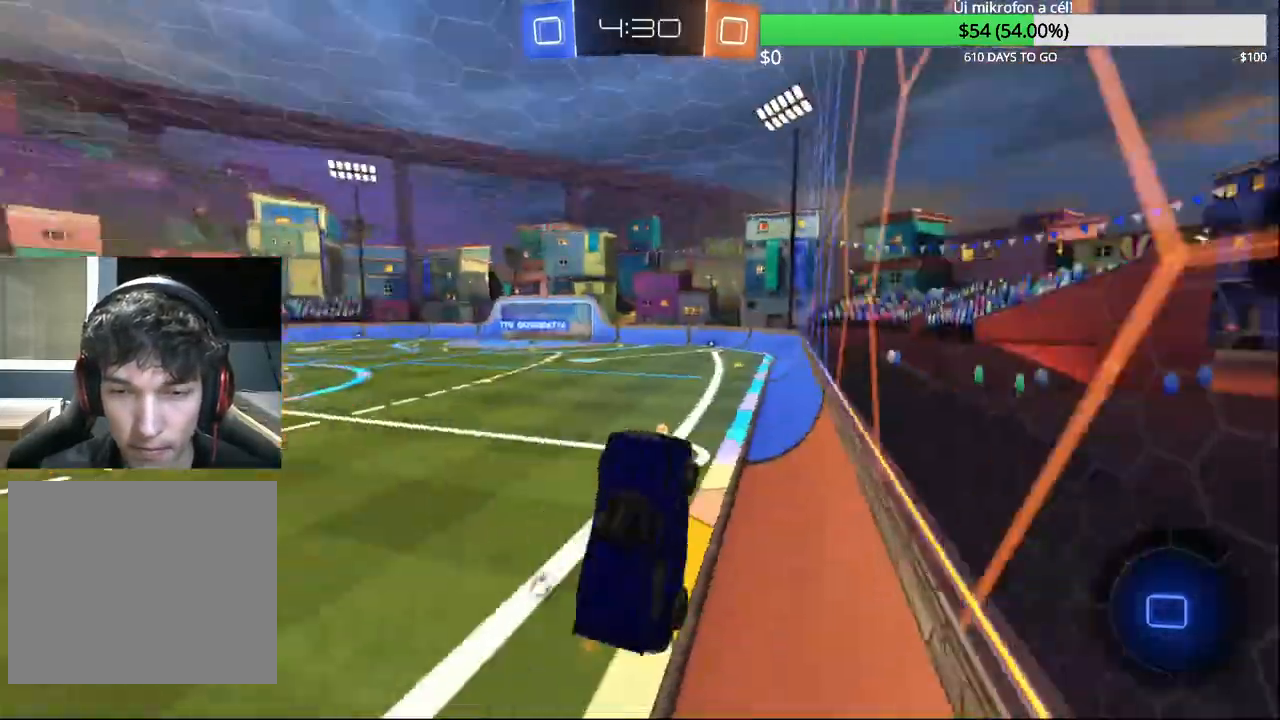
{"buttons": ["R2"], "left_stick": "center", "right_stick": "center", "events": [[17, "L1", "up"], [17, "TRIANGLE", "up"], [283, "left_stick", "center"]]}
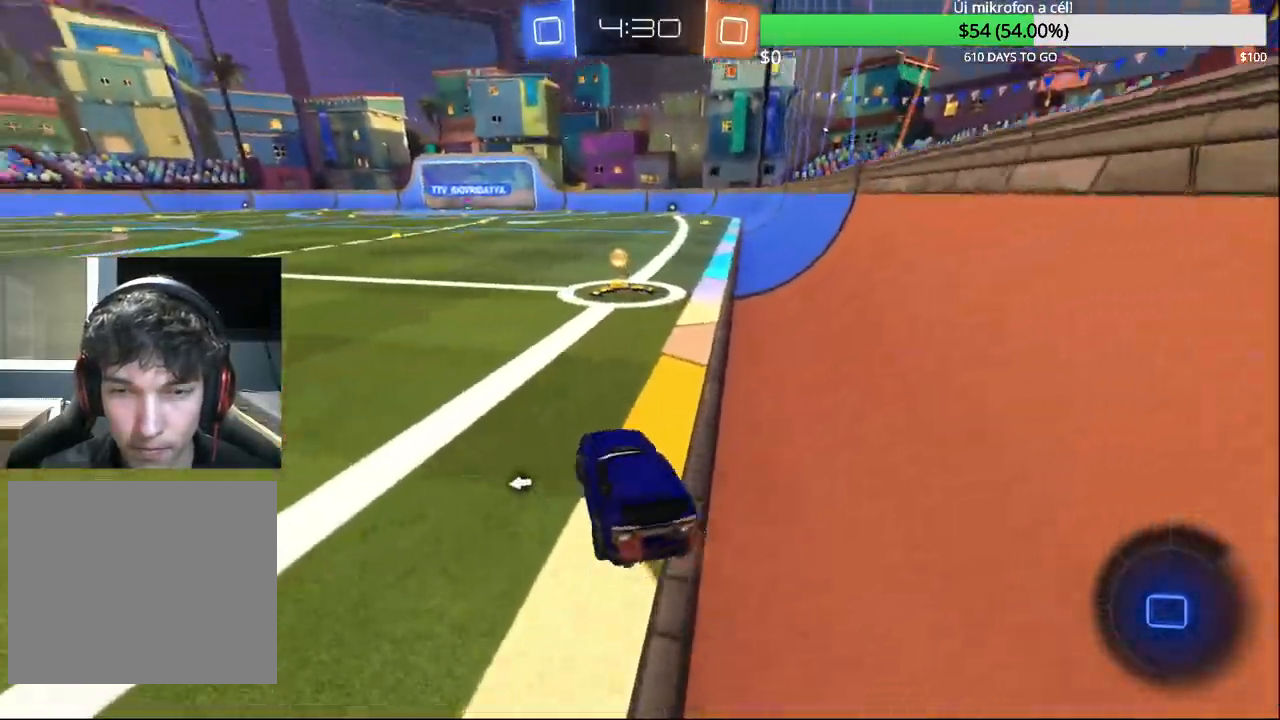
{"buttons": ["R2"], "left_stick": "left", "right_stick": "center", "events": [[17, "left_stick", "right"], [200, "TRIANGLE", "down"], [267, "left_stick", "center"], [350, "TRIANGLE", "up"], [467, "left_stick", "left"]]}
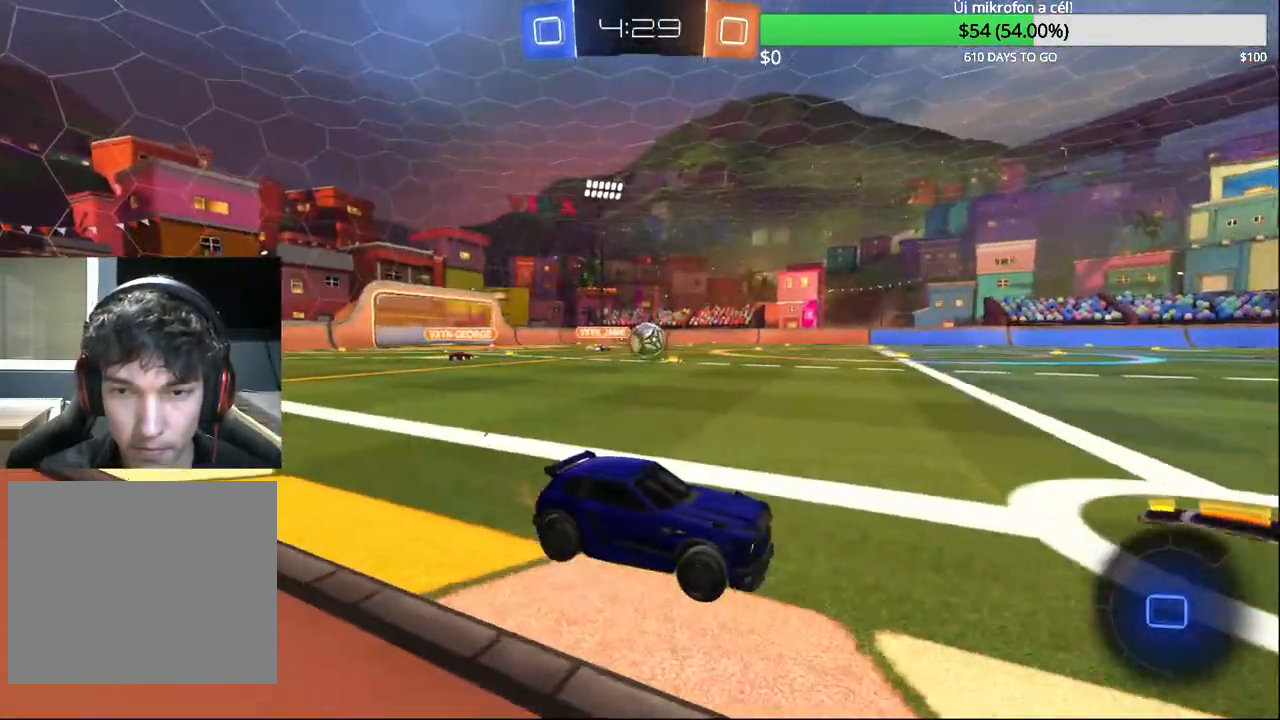
{"buttons": ["CIRCLE", "R2"], "left_stick": "center", "right_stick": "center", "events": [[233, "CIRCLE", "down"], [383, "left_stick", "center"]]}
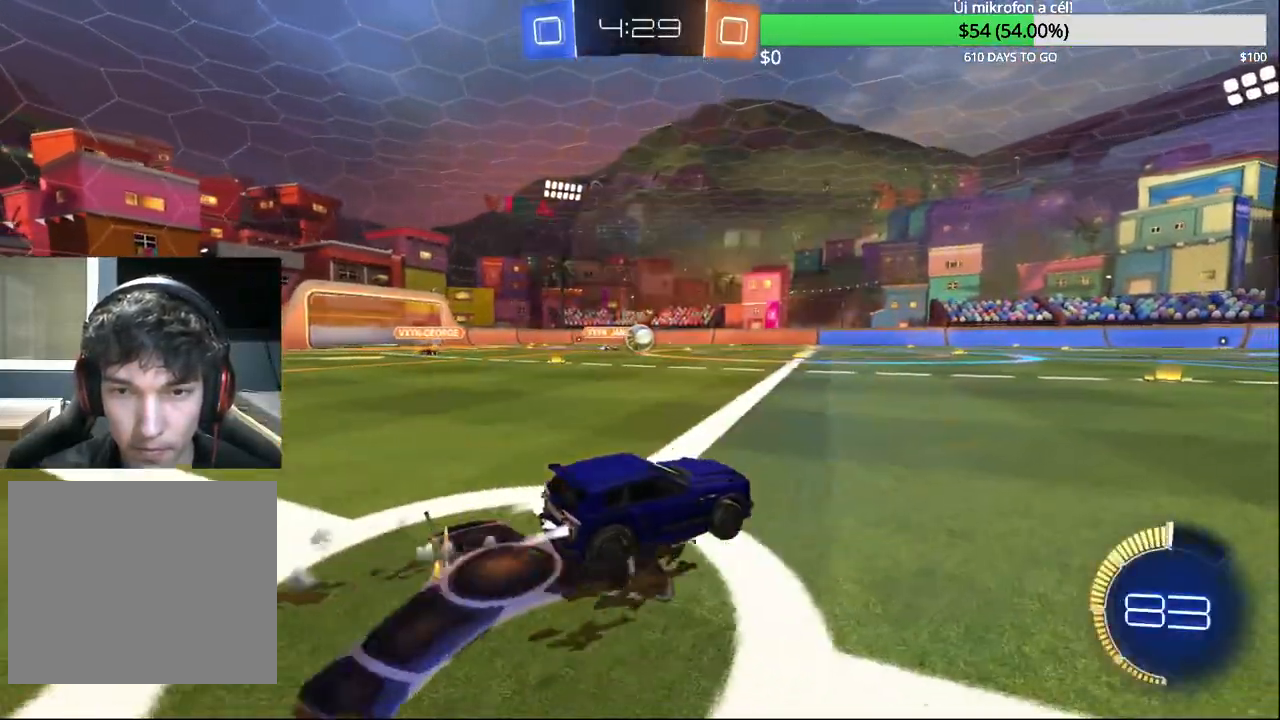
{"buttons": ["R2"], "left_stick": "up-right", "right_stick": "center", "events": [[50, "left_stick", "right"], [150, "left_stick", "center"], [267, "left_stick", "left"], [367, "CIRCLE", "up"], [400, "left_stick", "up-right"]]}
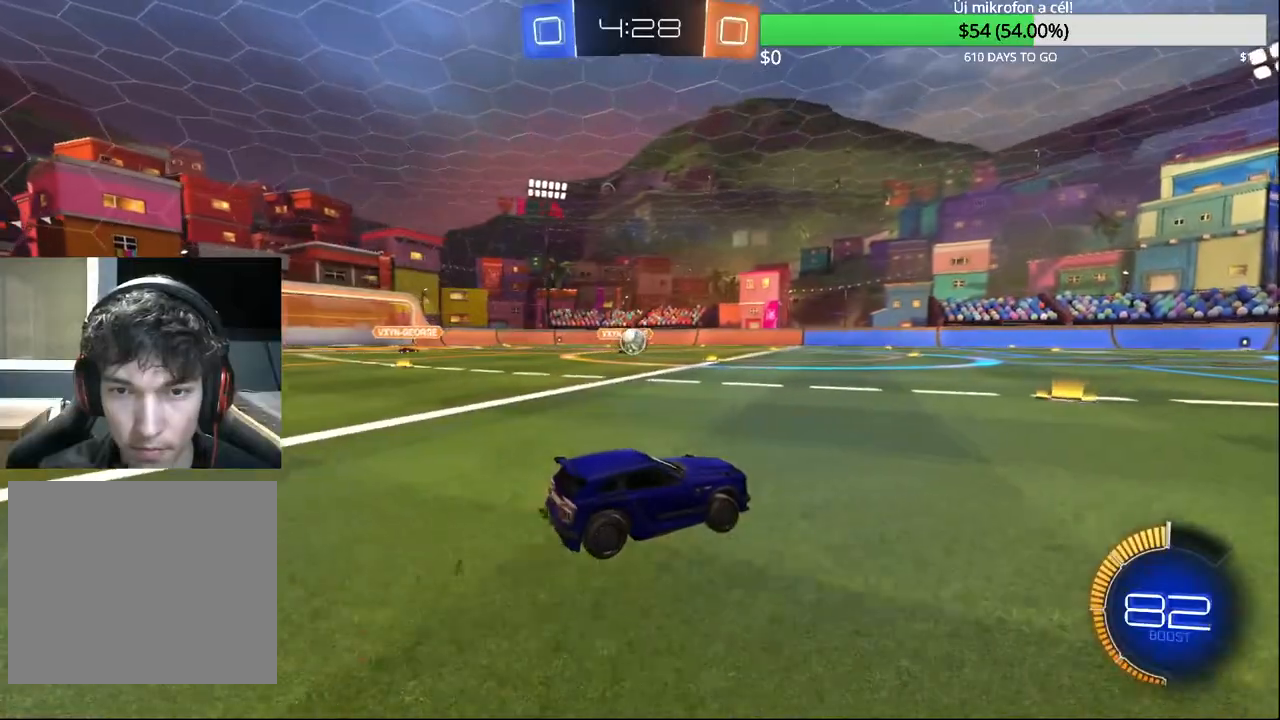
{"buttons": ["CIRCLE", "R2"], "left_stick": "up-right", "right_stick": "center", "events": [[17, "R2", "up"], [17, "left_stick", "center"], [83, "left_stick", "left"], [167, "left_stick", "center"], [283, "R2", "down"], [317, "CIRCLE", "down"], [417, "left_stick", "up-right"]]}
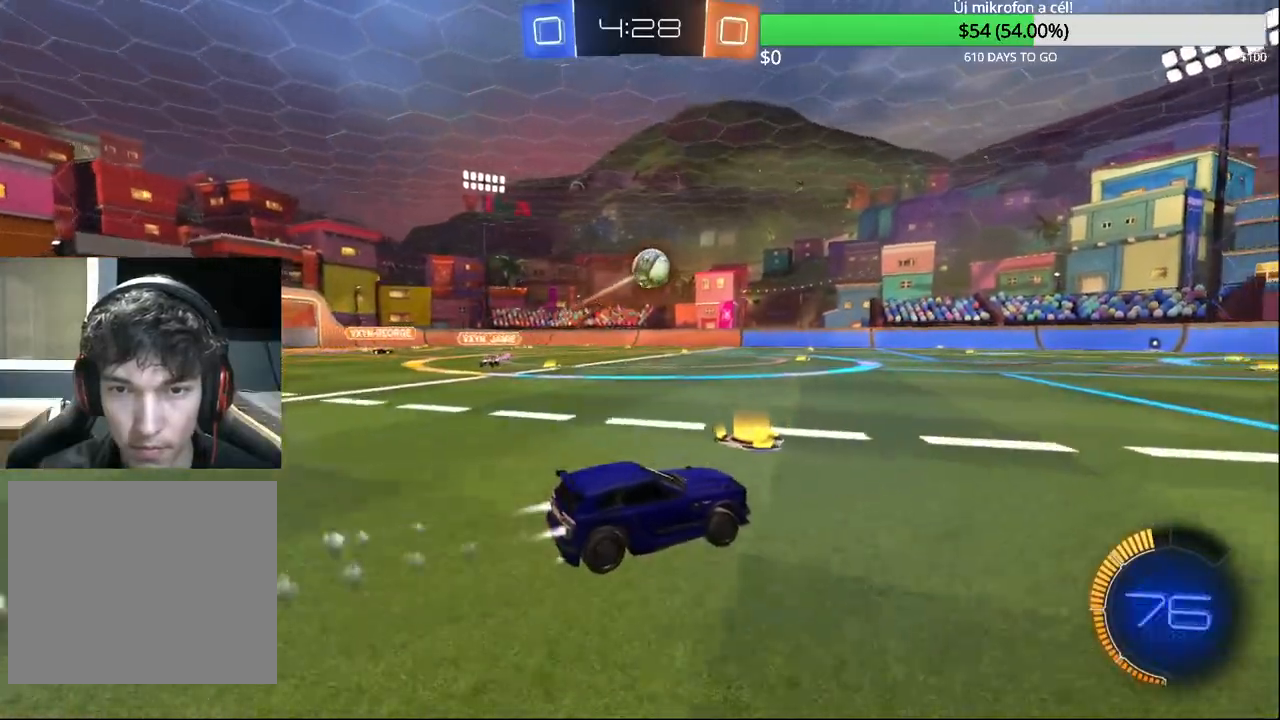
{"buttons": ["R2"], "left_stick": "center", "right_stick": "center", "events": [[67, "CIRCLE", "up"], [117, "left_stick", "left"], [267, "TRIANGLE", "down"], [400, "TRIANGLE", "up"], [417, "left_stick", "center"]]}
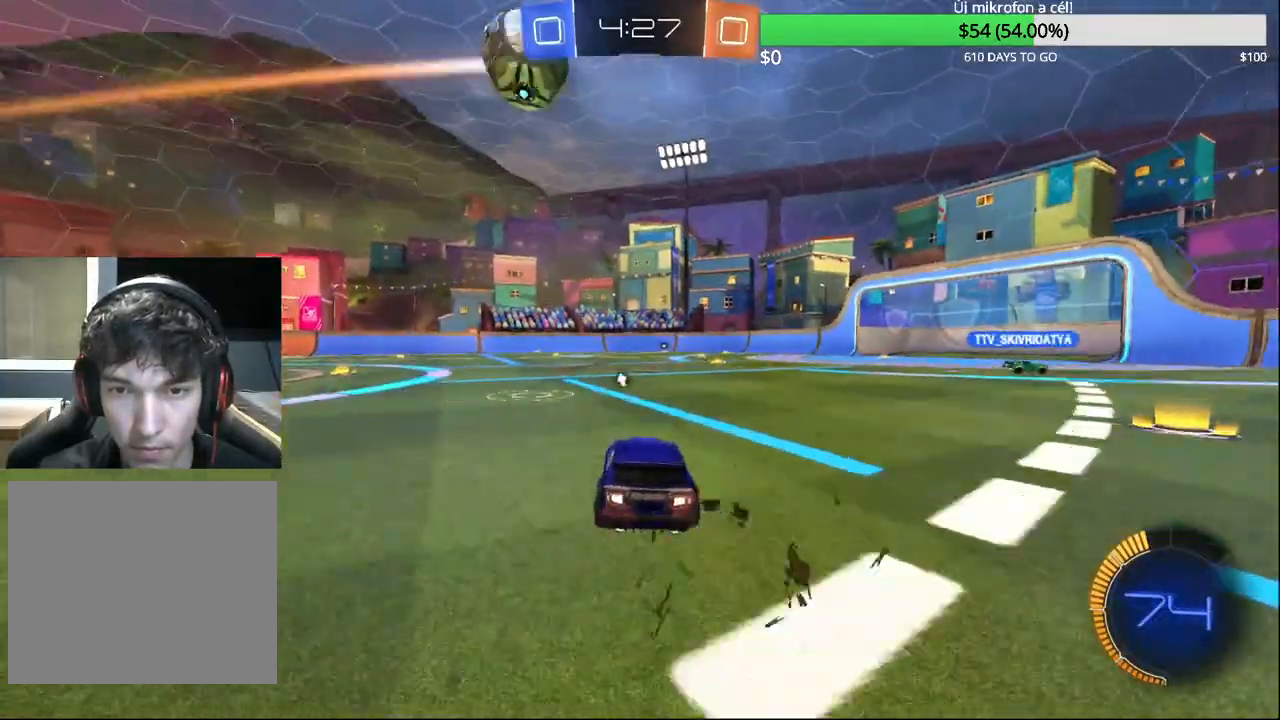
{"buttons": ["TRIANGLE", "R2"], "left_stick": "center", "right_stick": "center", "events": [[33, "left_stick", "up"], [50, "CROSS", "down"], [117, "CROSS", "up"], [183, "CROSS", "down"], [250, "left_stick", "center"], [300, "CROSS", "up"], [433, "TRIANGLE", "down"]]}
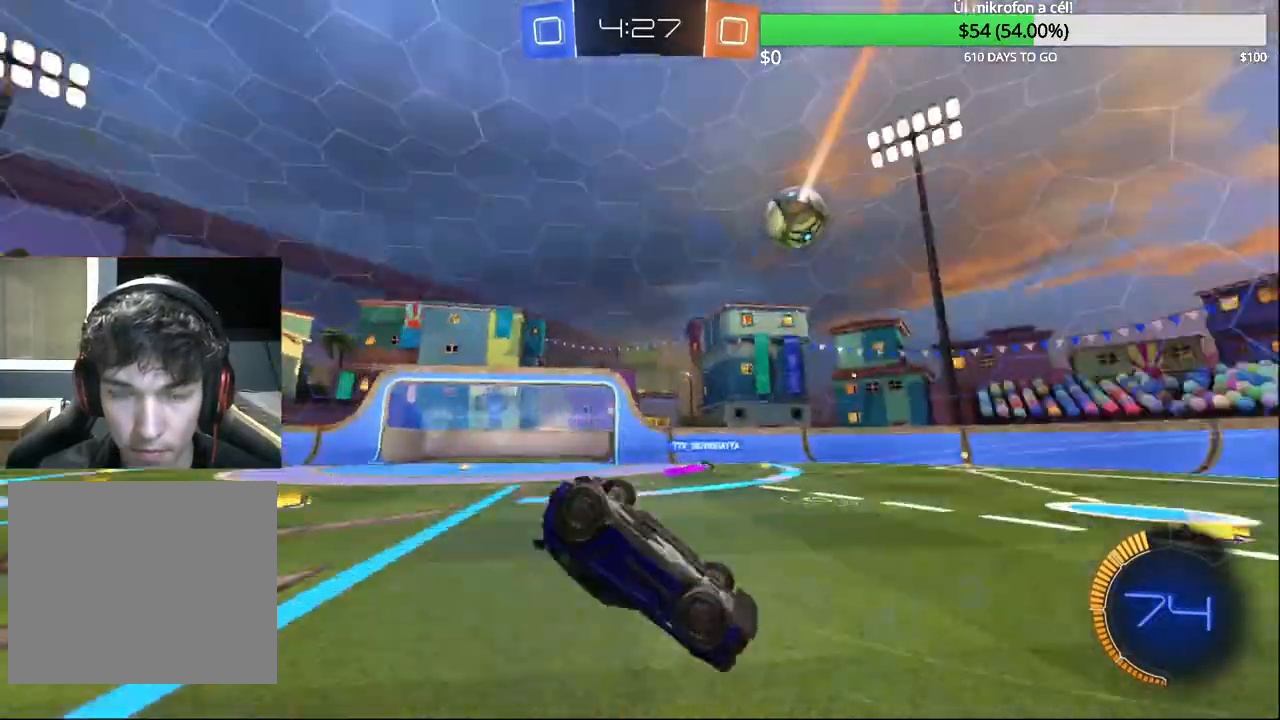
{"buttons": [], "left_stick": "up-right", "right_stick": "center", "events": [[50, "TRIANGLE", "up"], [283, "R2", "up"], [383, "left_stick", "right"], [467, "left_stick", "up-right"]]}
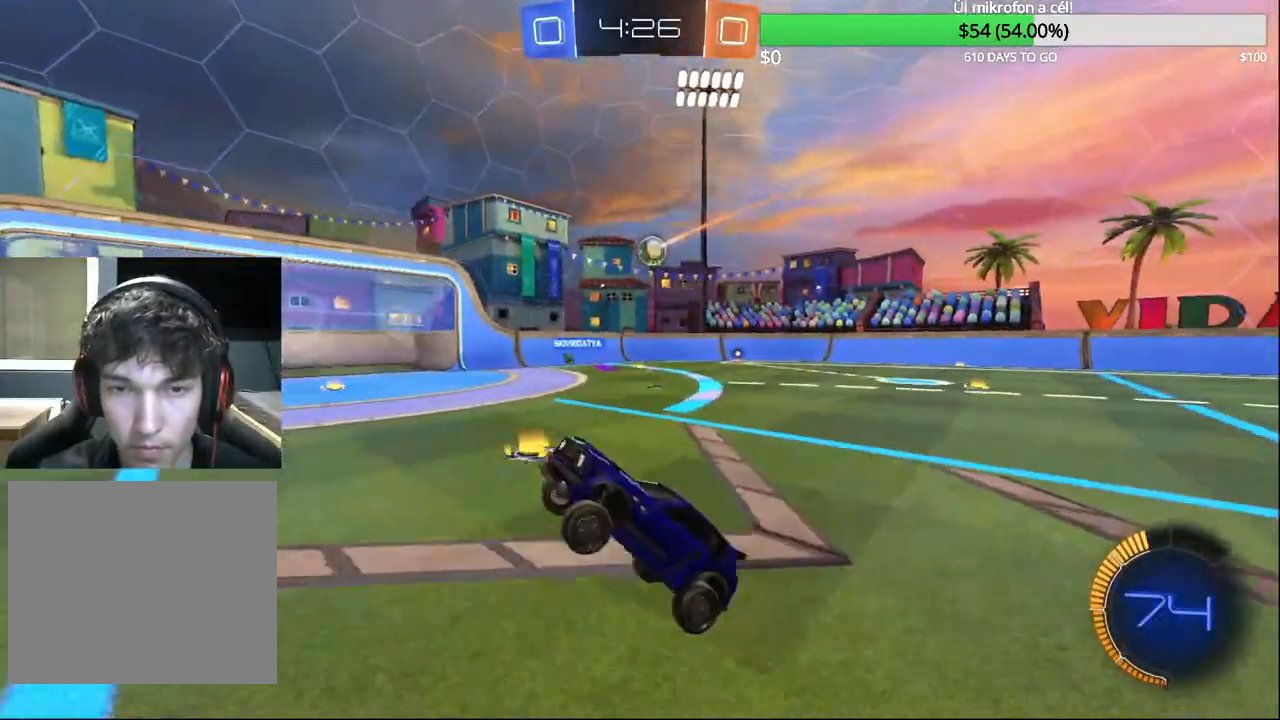
{"buttons": ["R2"], "left_stick": "center", "right_stick": "center", "events": [[100, "left_stick", "center"], [217, "R2", "down"], [300, "left_stick", "up-right"], [317, "TRIANGLE", "down"], [450, "TRIANGLE", "up"], [467, "left_stick", "center"]]}
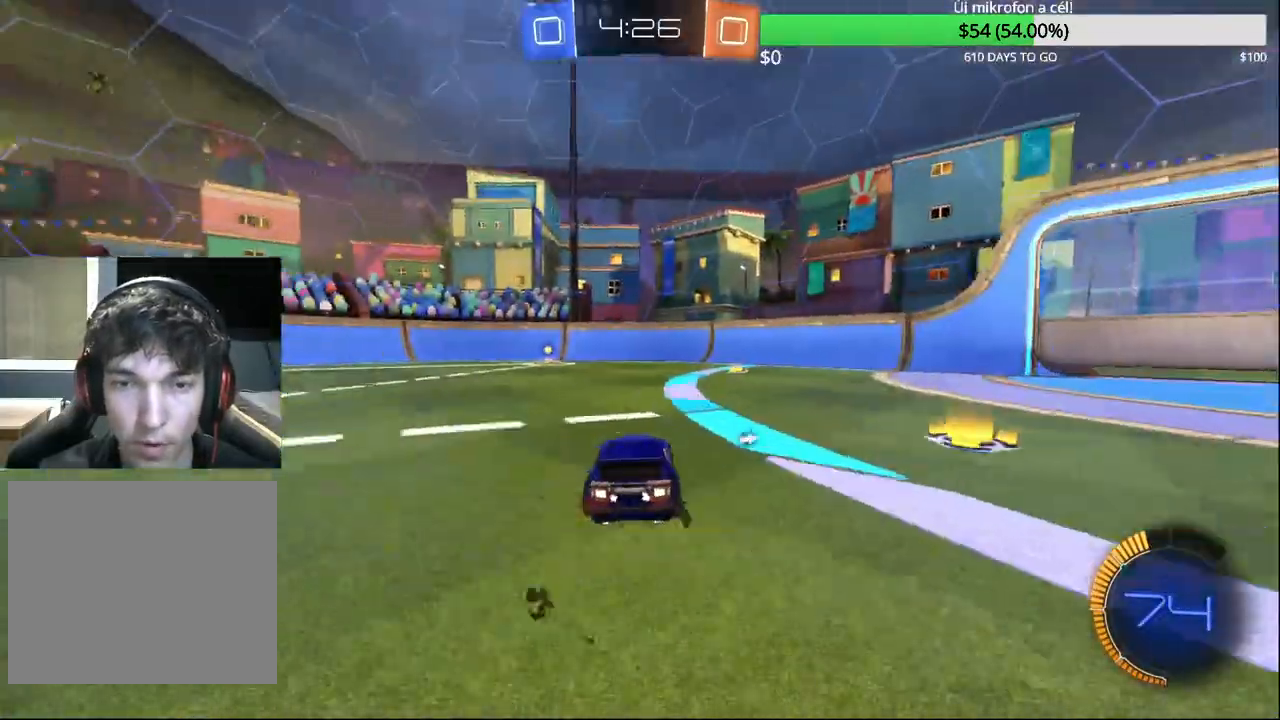
{"buttons": ["R2"], "left_stick": "right", "right_stick": "center", "events": [[117, "TRIANGLE", "down"], [233, "TRIANGLE", "up"], [250, "left_stick", "right"], [333, "SQUARE", "down"], [483, "SQUARE", "up"]]}